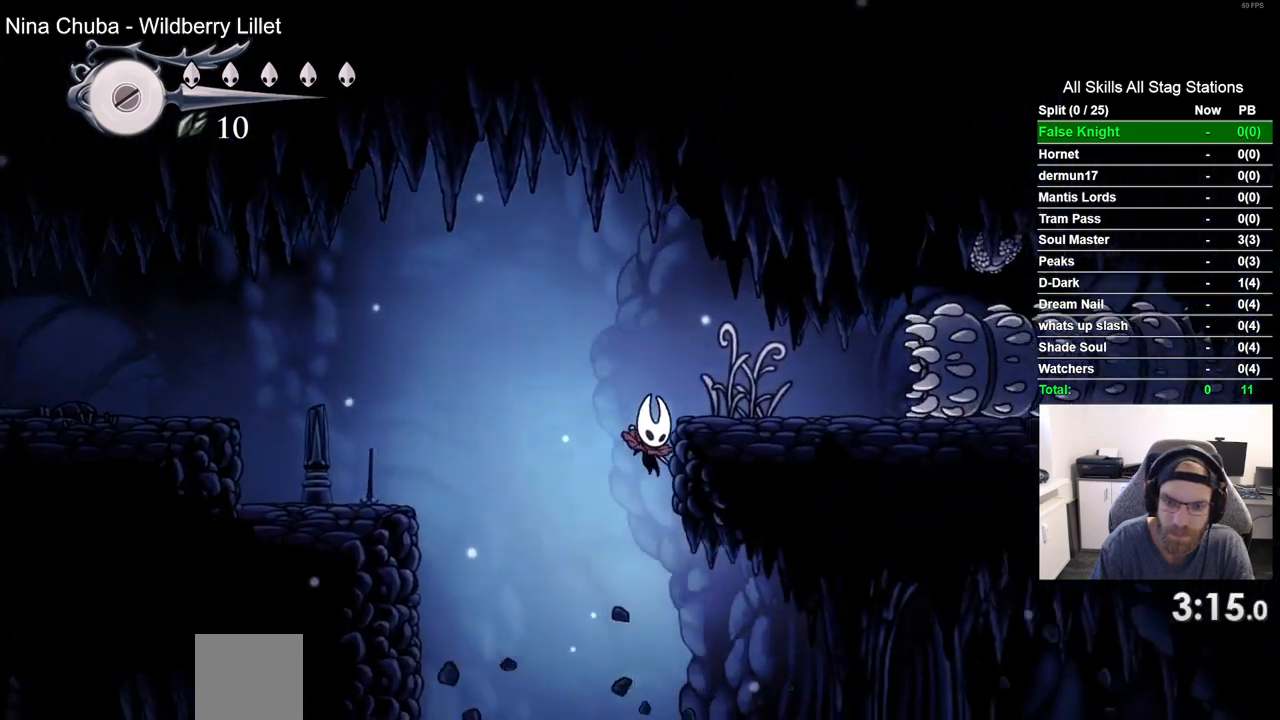
Gameplay with a controller (PlayStation layout); each line is a JSON object with the inputs held at the frame after it (dt_ms = milliseconds from this image to that frame). "events" lists button and stick changes between this image and that frame as [ms after this image, input, new state], when the widget could be followed in between.
{"dt_ms": 500, "buttons": ["DPAD_RIGHT"], "left_stick": "center", "right_stick": "center", "events": [[317, "CROSS", "down"], [450, "CROSS", "up"]]}
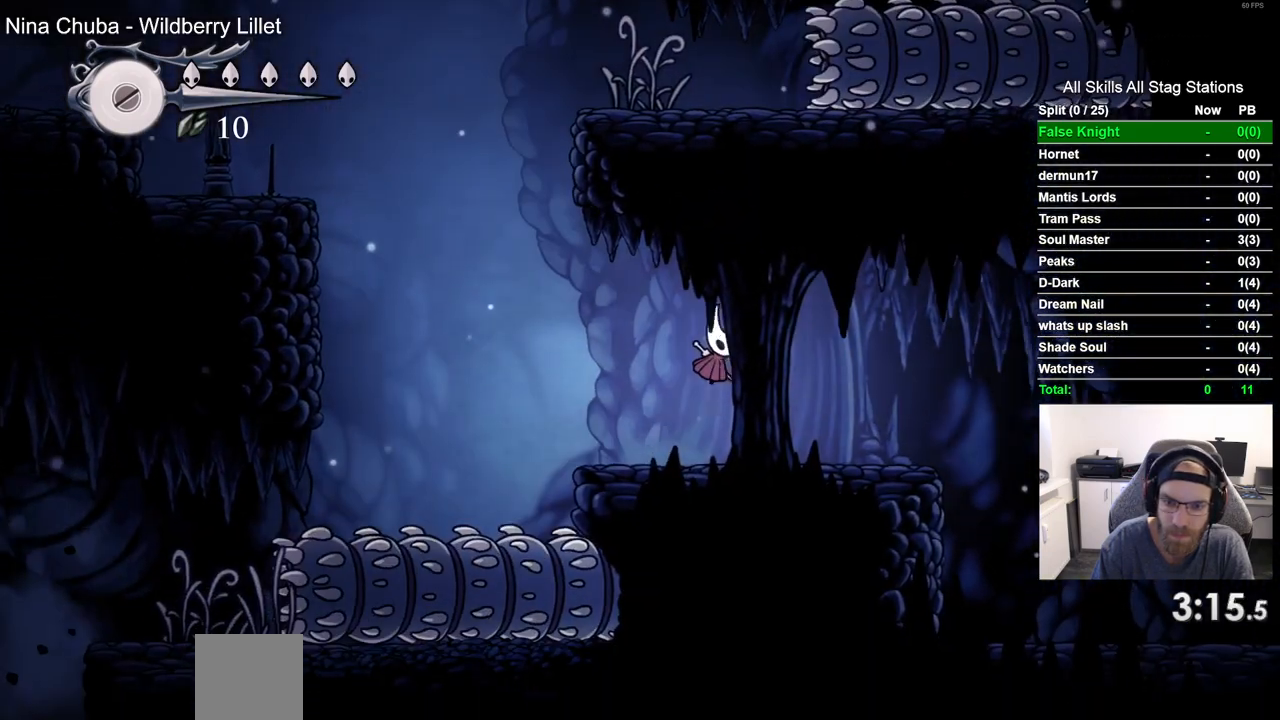
{"dt_ms": 500, "buttons": ["DPAD_RIGHT"], "left_stick": "center", "right_stick": "center", "events": [[233, "CROSS", "down"], [350, "CROSS", "up"]]}
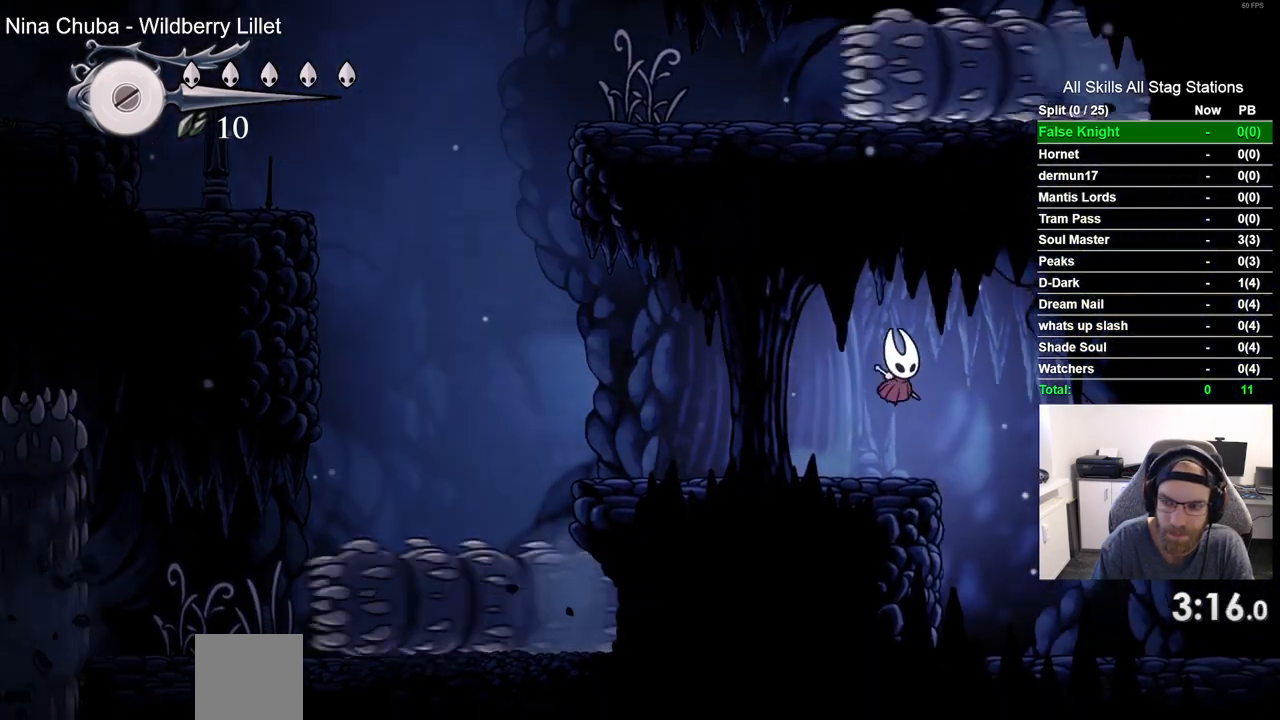
{"dt_ms": 500, "buttons": ["CROSS", "DPAD_RIGHT"], "left_stick": "center", "right_stick": "center", "events": [[117, "CROSS", "down"], [233, "CROSS", "up"], [483, "CROSS", "down"]]}
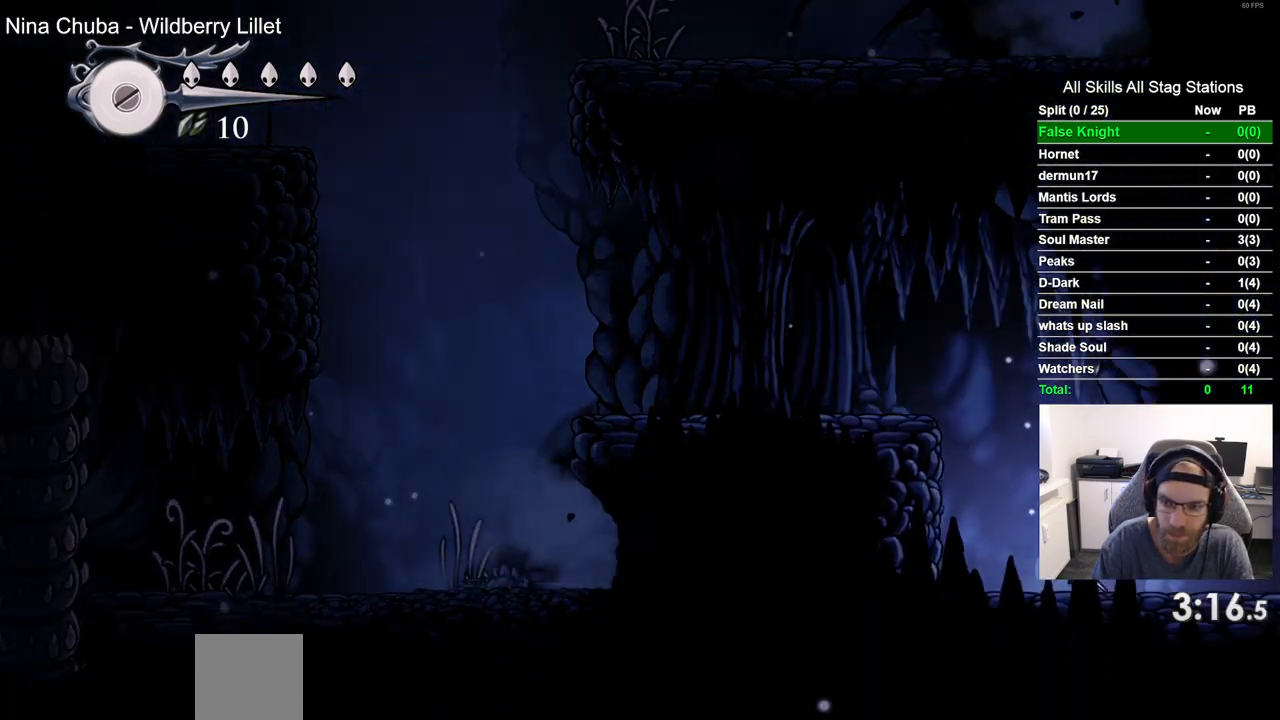
{"dt_ms": 500, "buttons": ["DPAD_RIGHT"], "left_stick": "center", "right_stick": "center", "events": [[100, "CROSS", "up"], [400, "CROSS", "down"], [500, "CROSS", "up"]]}
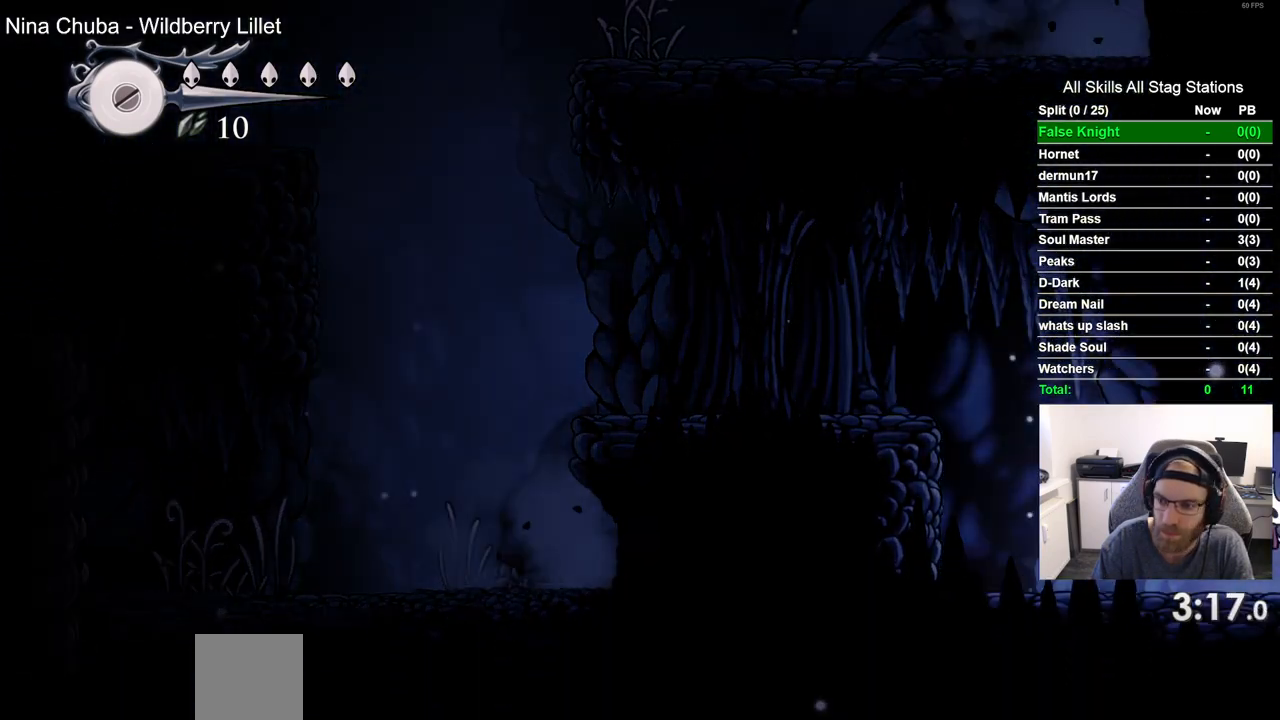
{"dt_ms": 500, "buttons": [], "left_stick": "center", "right_stick": "center", "events": [[417, "DPAD_RIGHT", "up"]]}
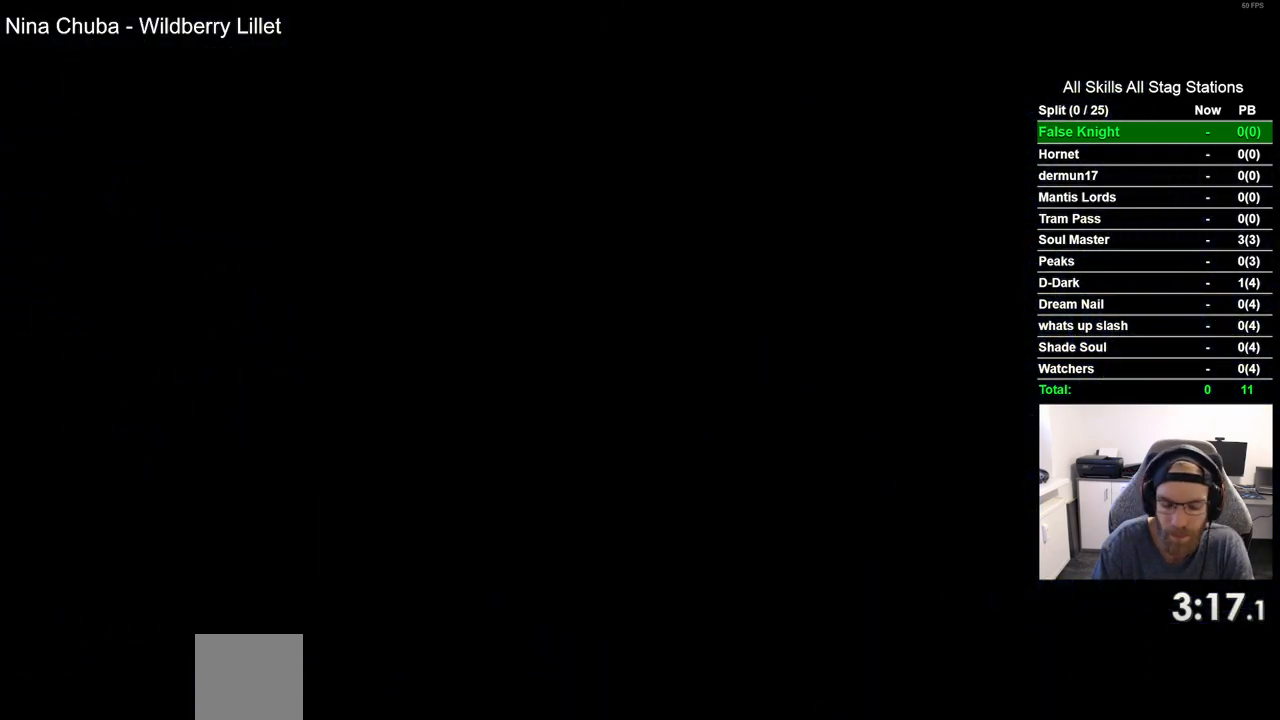
{"dt_ms": 500, "buttons": ["DPAD_RIGHT"], "left_stick": "center", "right_stick": "center", "events": [[83, "DPAD_RIGHT", "down"]]}
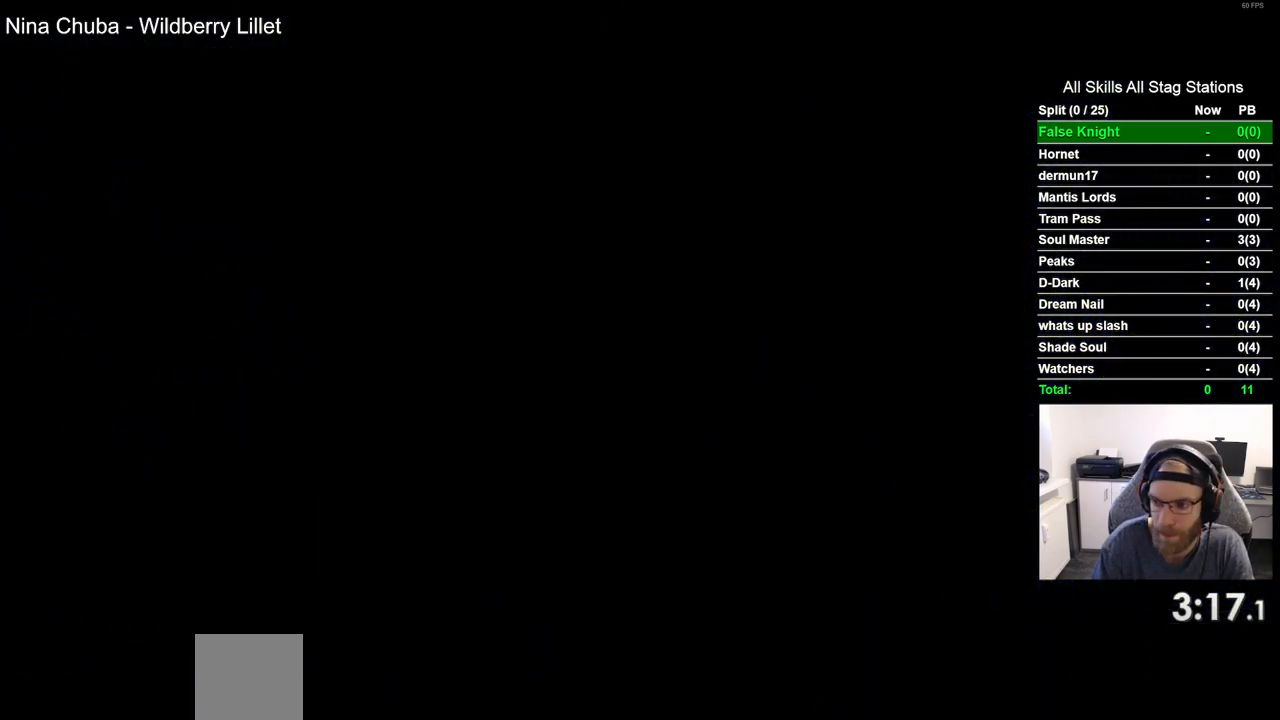
{"dt_ms": 500, "buttons": ["DPAD_RIGHT"], "left_stick": "center", "right_stick": "center", "events": []}
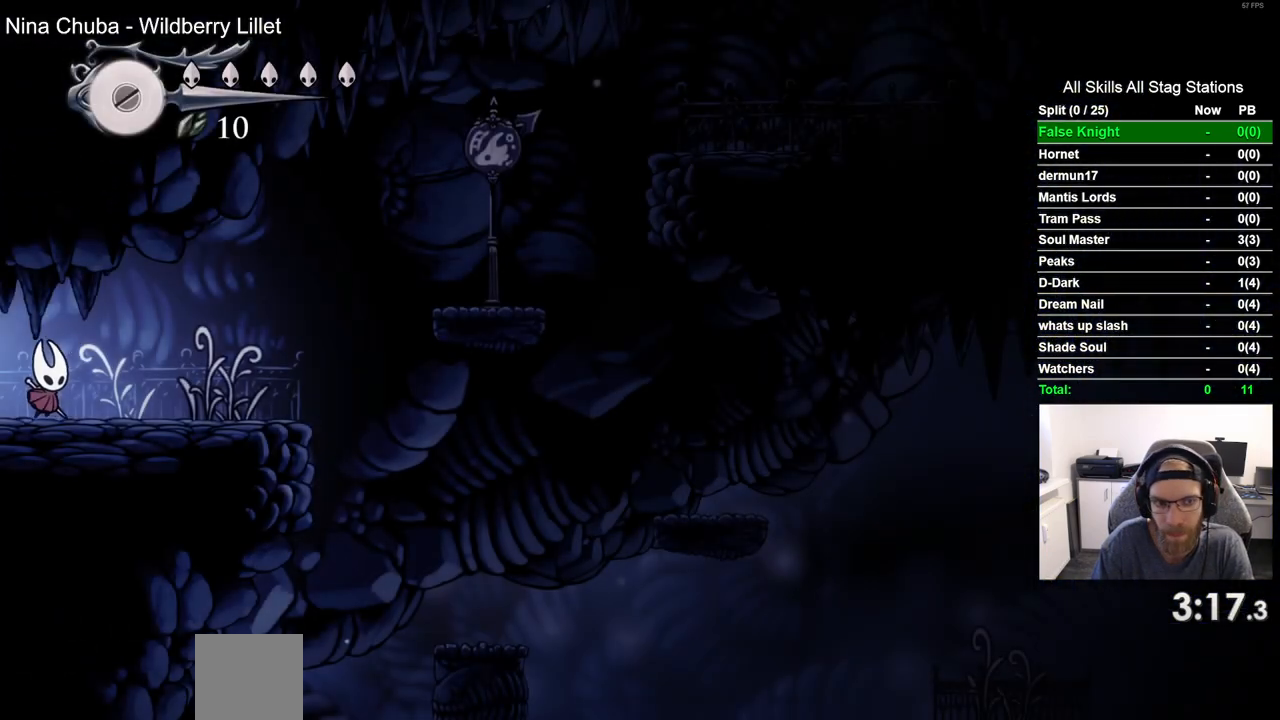
{"dt_ms": 500, "buttons": ["CROSS", "DPAD_RIGHT"], "left_stick": "center", "right_stick": "center", "events": [[483, "CROSS", "down"]]}
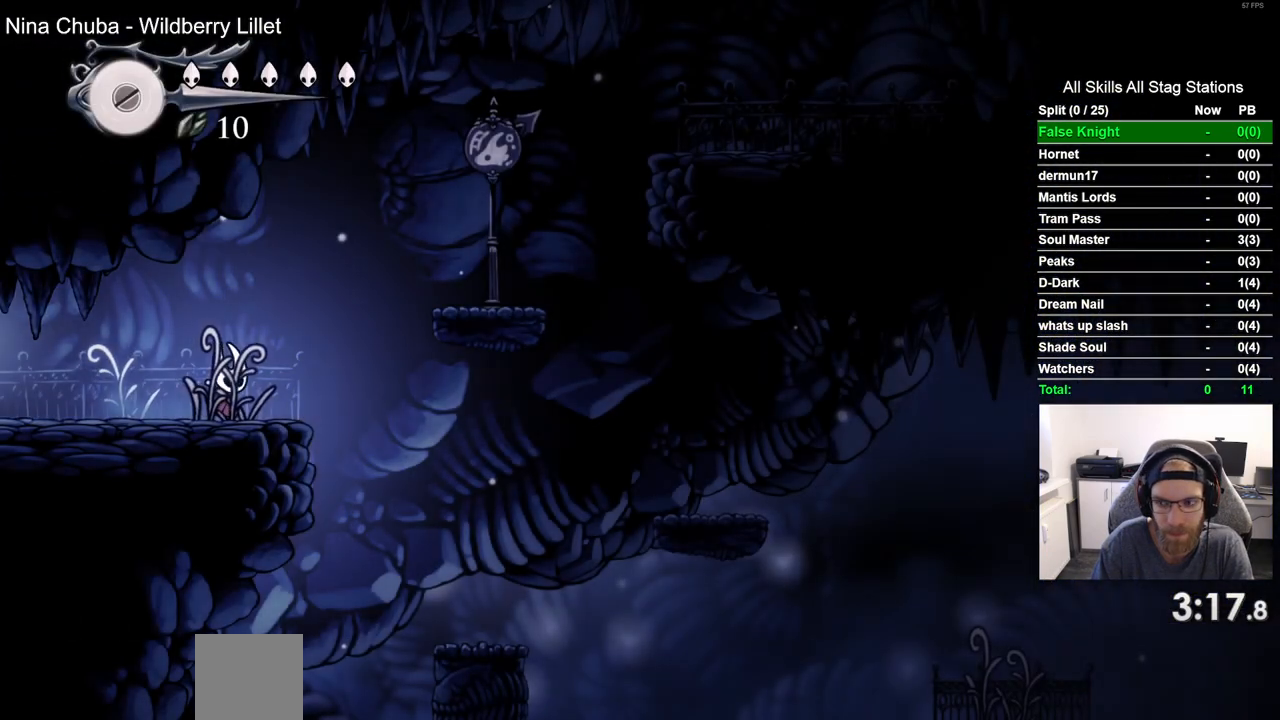
{"dt_ms": 500, "buttons": ["DPAD_RIGHT"], "left_stick": "center", "right_stick": "center", "events": [[400, "CROSS", "up"]]}
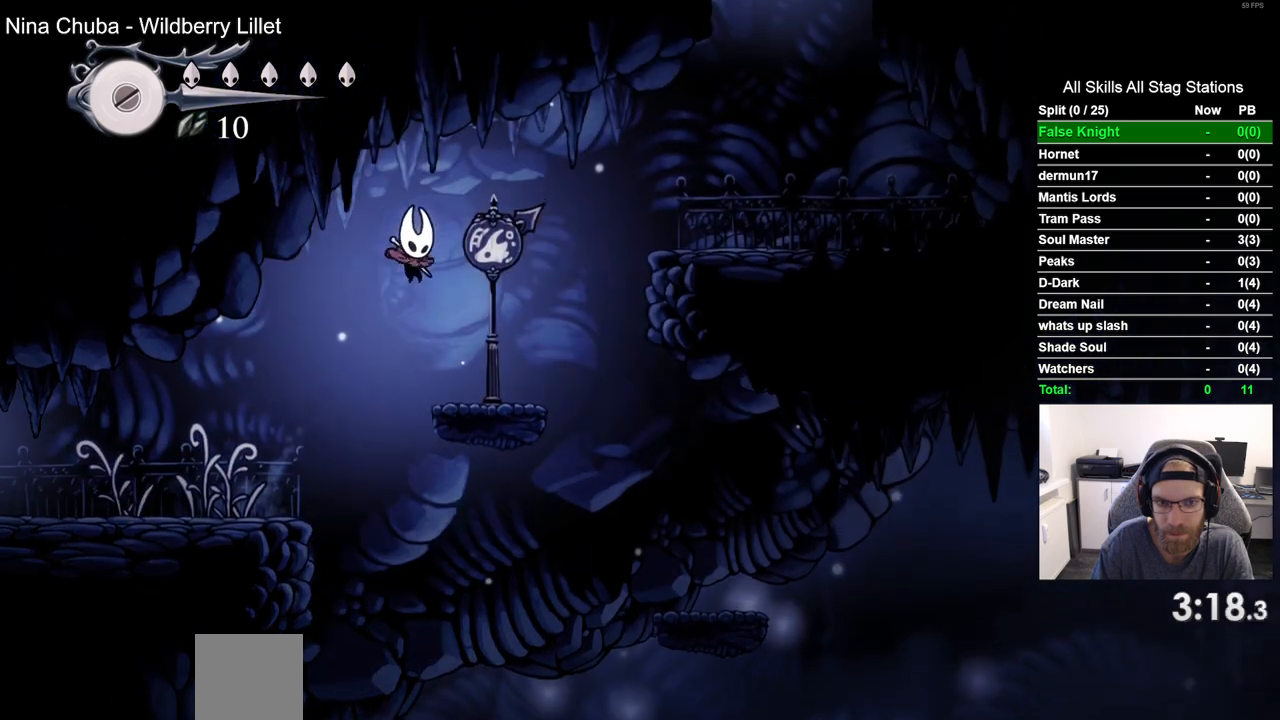
{"dt_ms": 500, "buttons": ["CROSS", "DPAD_RIGHT"], "left_stick": "center", "right_stick": "center", "events": [[250, "CROSS", "down"]]}
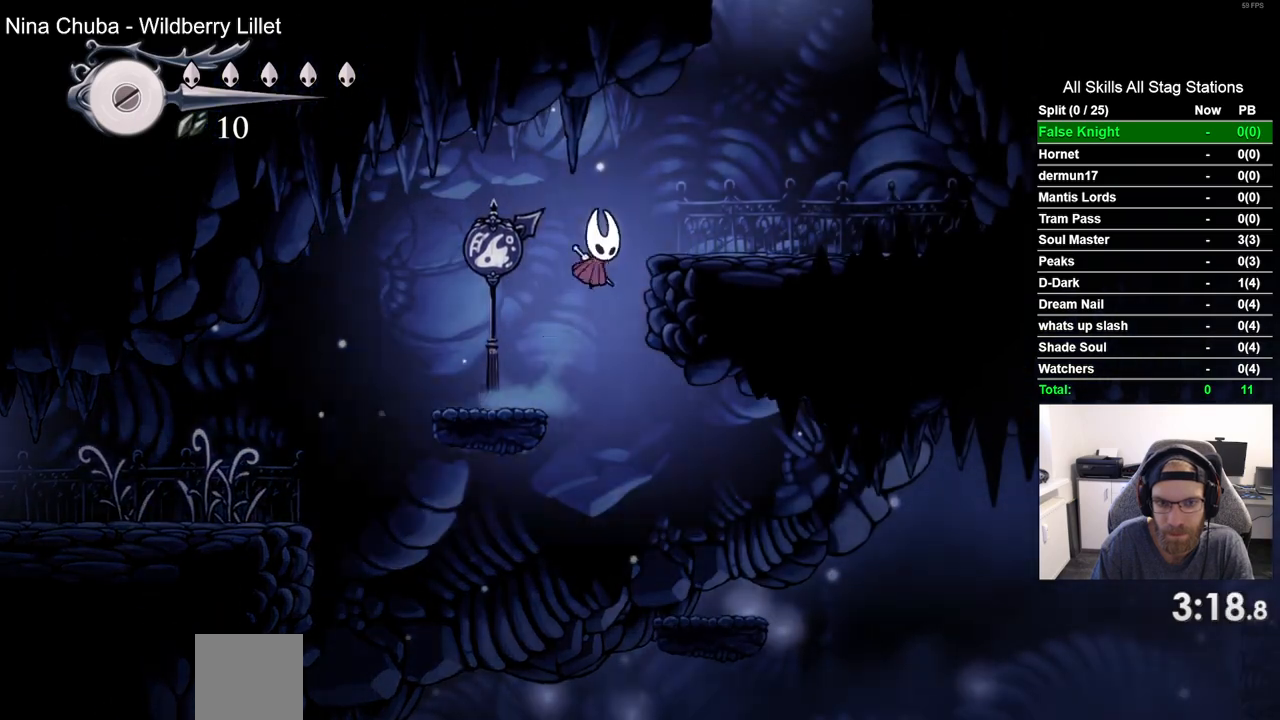
{"dt_ms": 500, "buttons": ["CROSS"], "left_stick": "center", "right_stick": "center", "events": [[83, "CROSS", "up"], [333, "CROSS", "down"], [483, "DPAD_RIGHT", "up"]]}
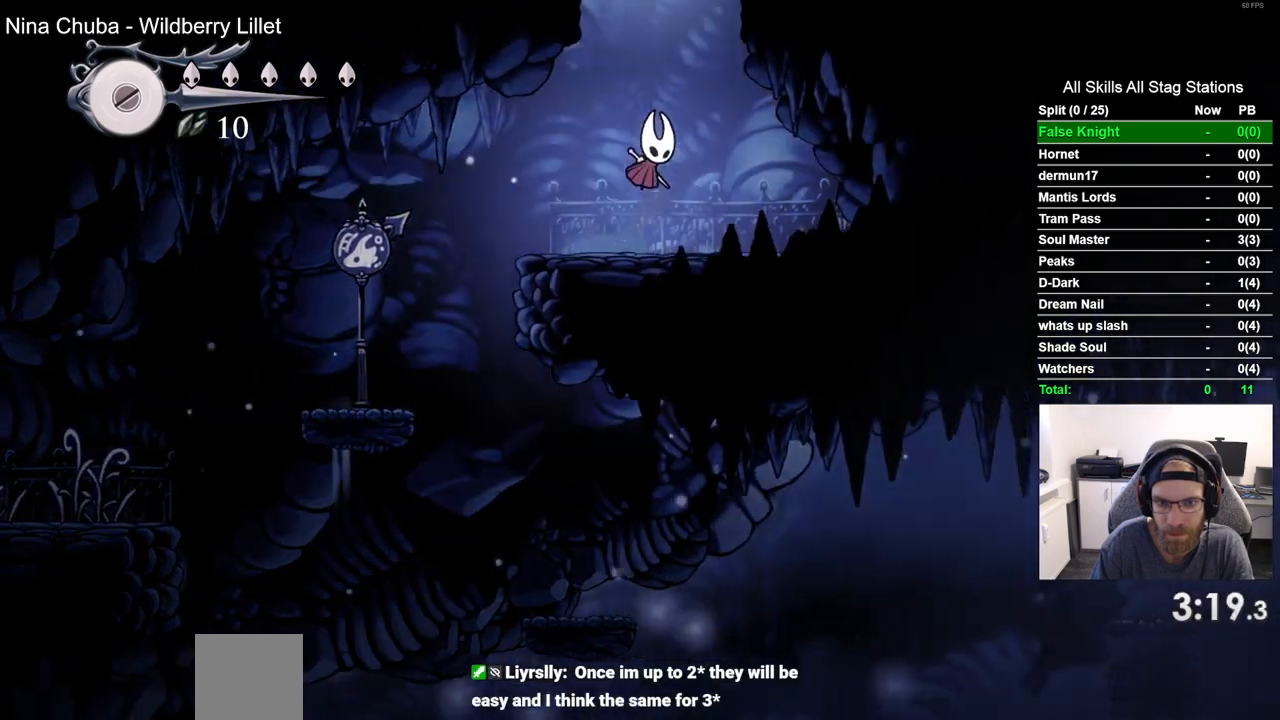
{"dt_ms": 500, "buttons": ["DPAD_LEFT"], "left_stick": "center", "right_stick": "center", "events": [[33, "DPAD_LEFT", "down"], [433, "CROSS", "up"]]}
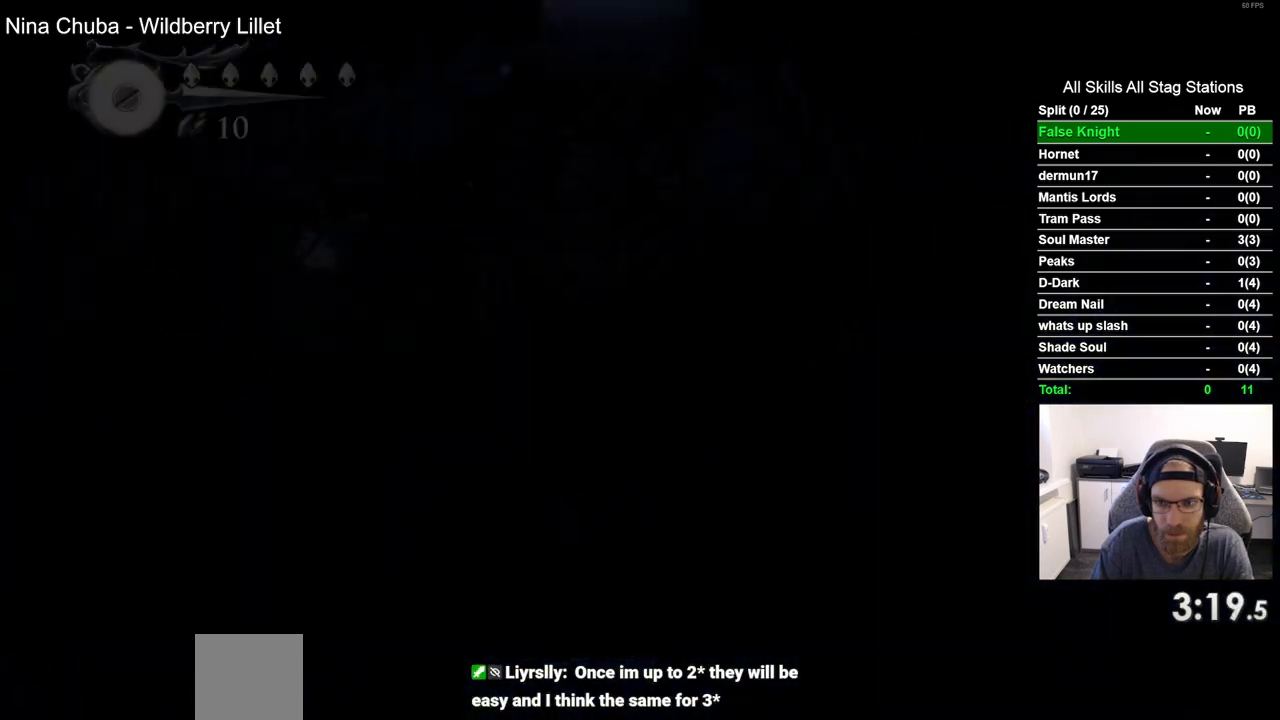
{"dt_ms": 500, "buttons": ["DPAD_LEFT"], "left_stick": "center", "right_stick": "center", "events": []}
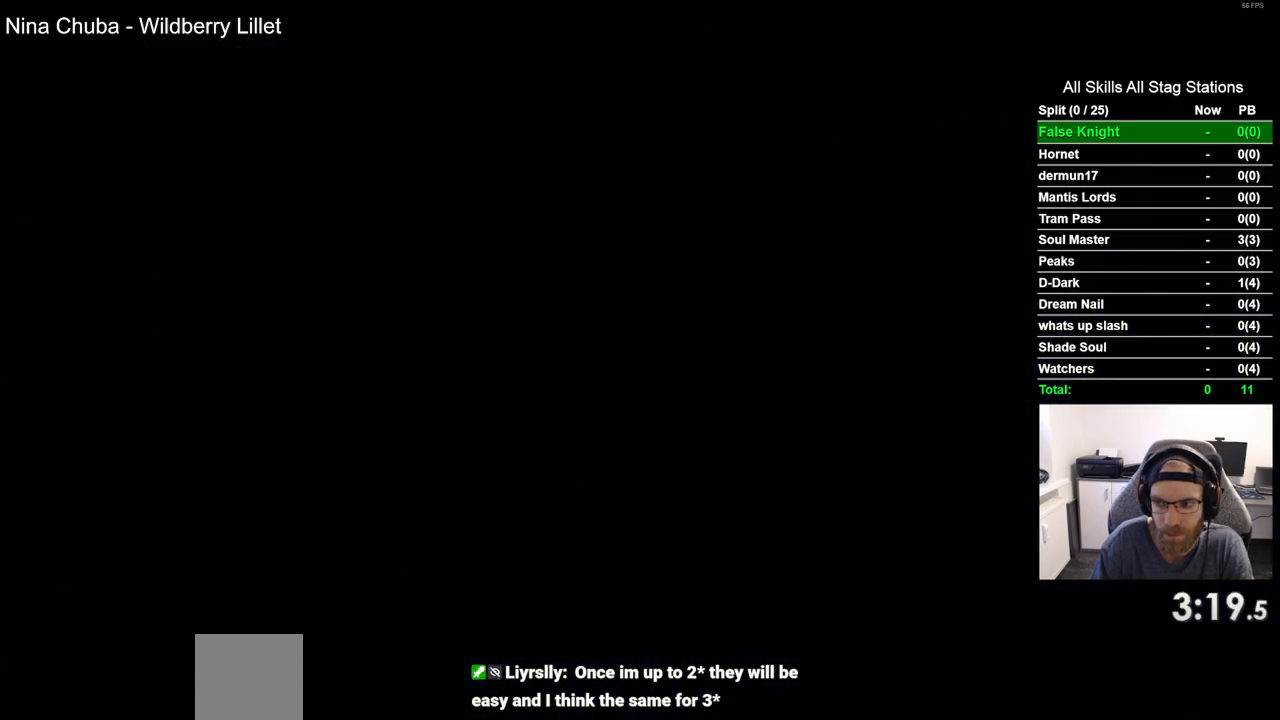
{"dt_ms": 500, "buttons": ["DPAD_LEFT"], "left_stick": "center", "right_stick": "center", "events": []}
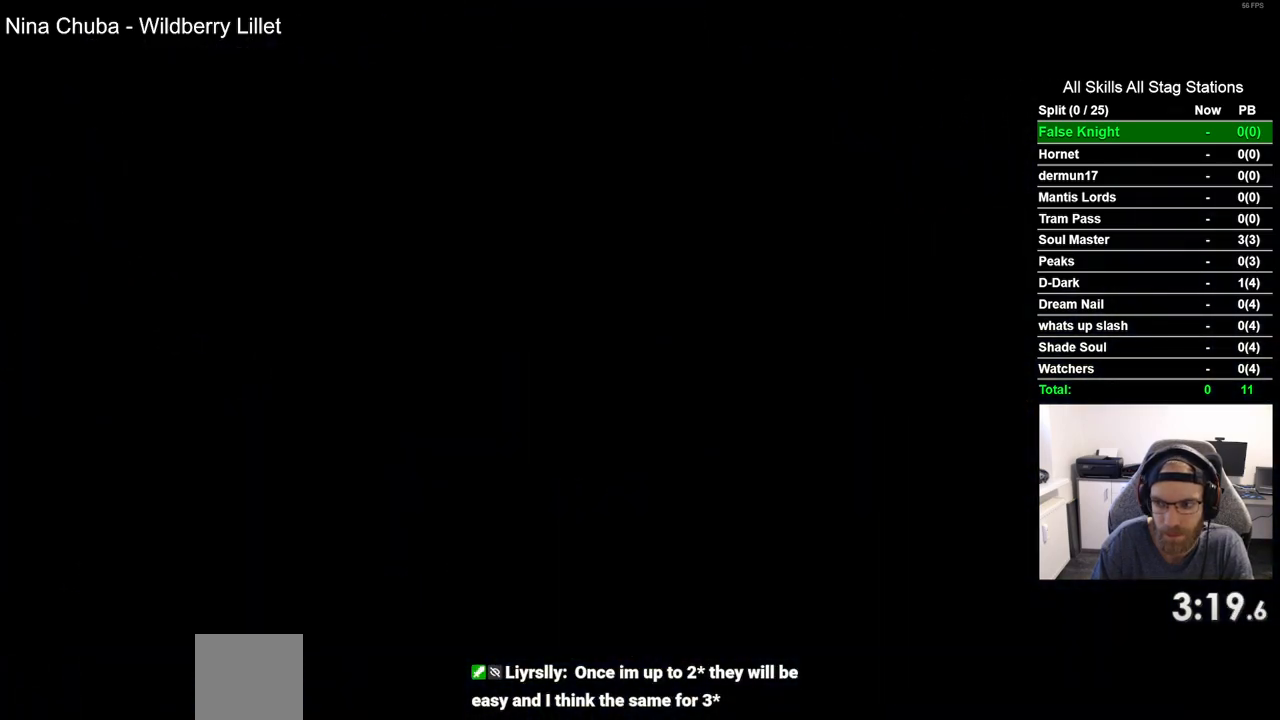
{"dt_ms": 500, "buttons": ["CROSS", "DPAD_LEFT"], "left_stick": "center", "right_stick": "center", "events": [[500, "CROSS", "down"]]}
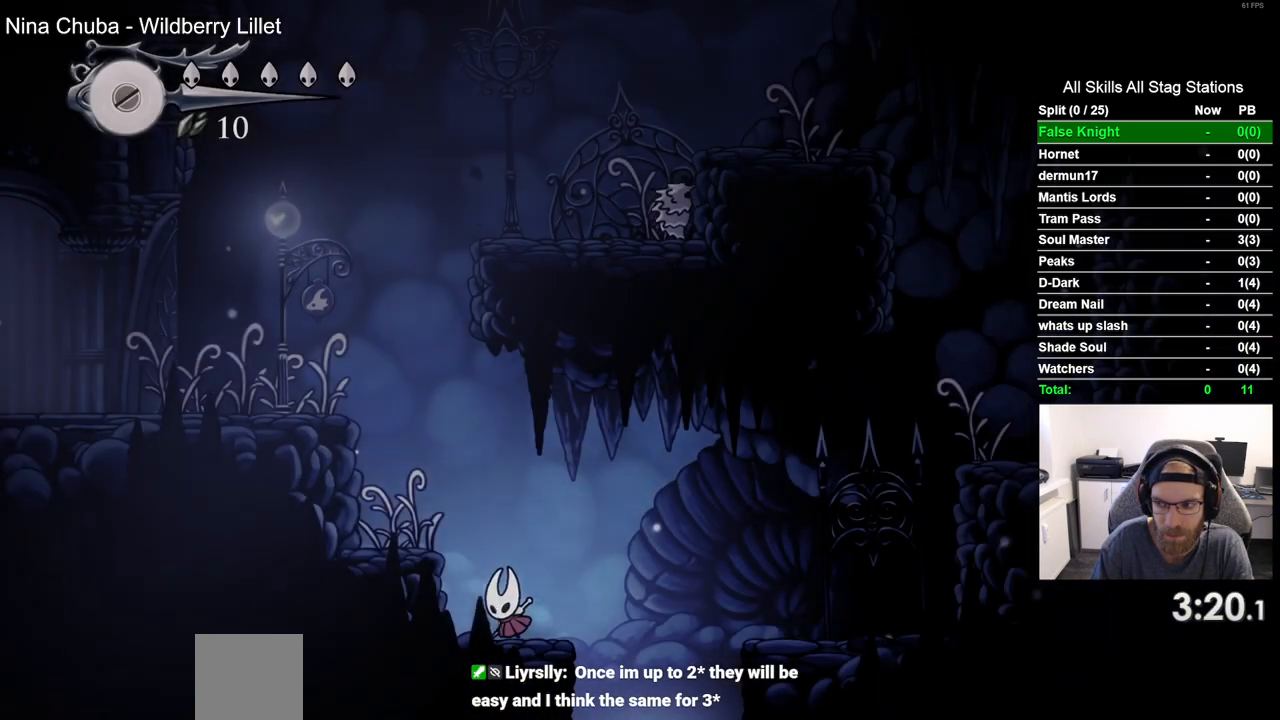
{"dt_ms": 500, "buttons": ["DPAD_LEFT"], "left_stick": "center", "right_stick": "center", "events": [[417, "CROSS", "up"]]}
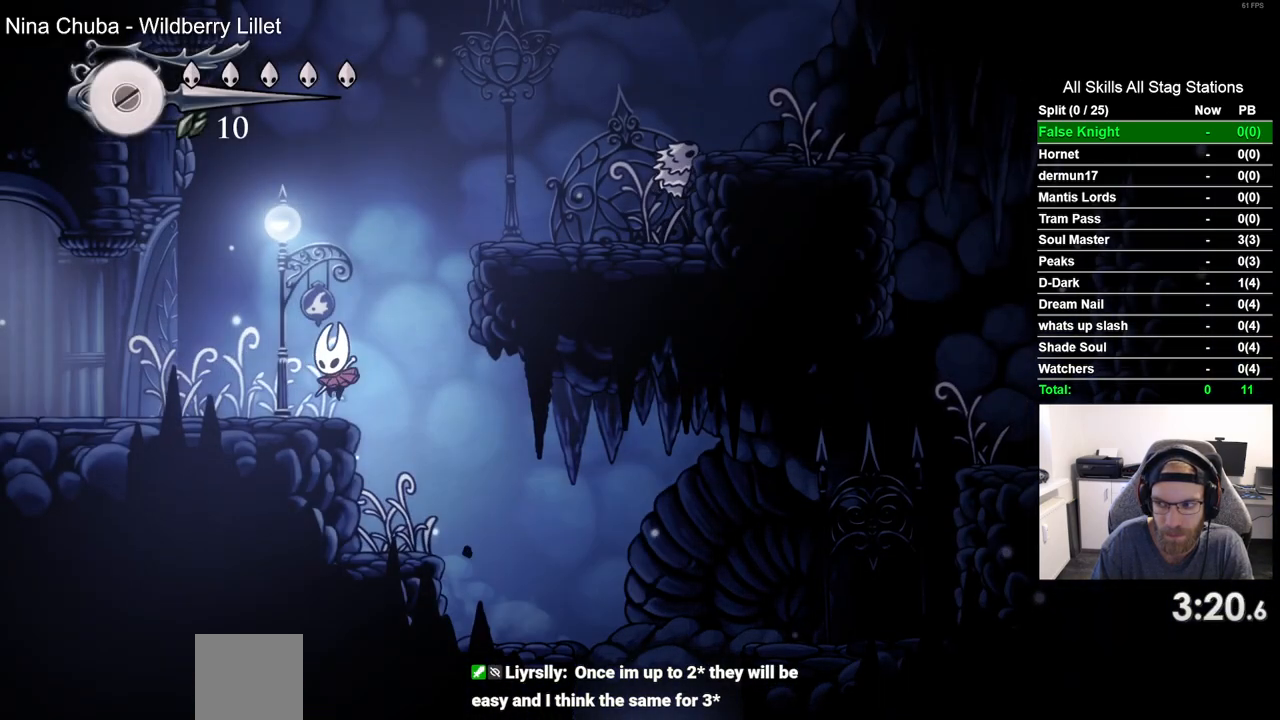
{"dt_ms": 500, "buttons": ["CROSS", "DPAD_RIGHT"], "left_stick": "center", "right_stick": "center", "events": [[83, "DPAD_LEFT", "up"], [100, "DPAD_UP", "down"], [133, "DPAD_UP", "up"], [167, "DPAD_RIGHT", "down"], [200, "CROSS", "down"]]}
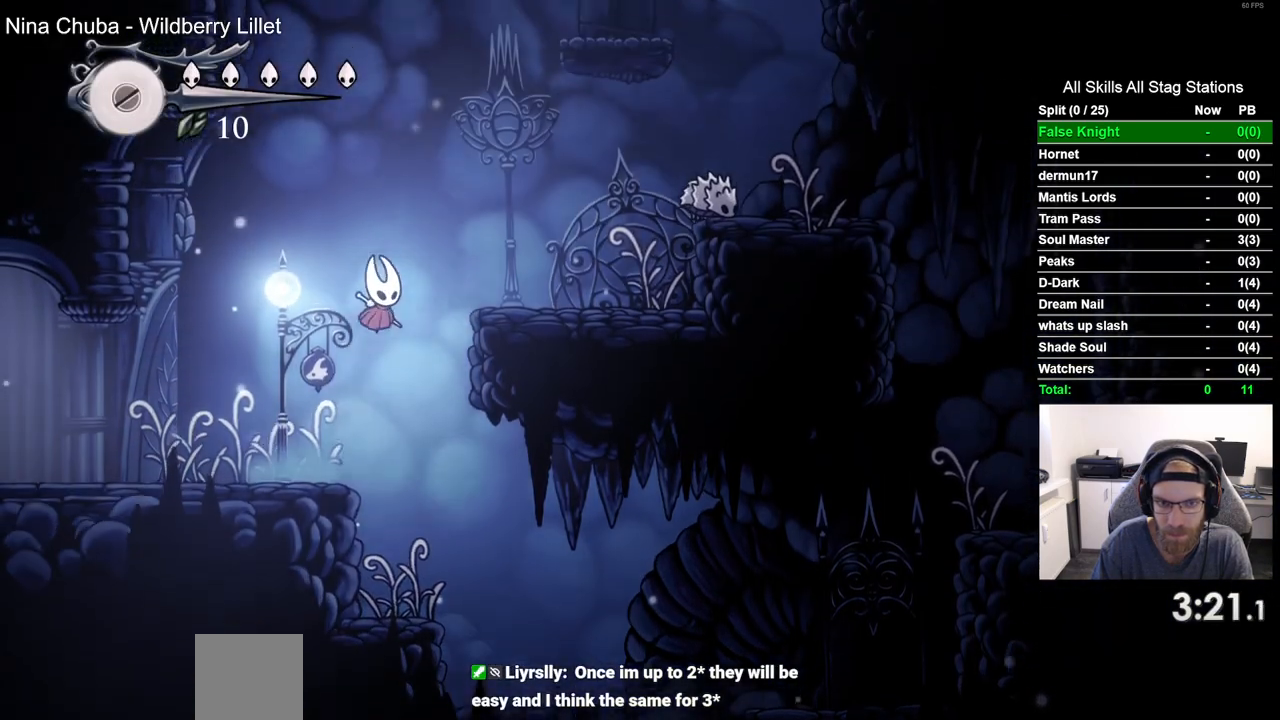
{"dt_ms": 500, "buttons": ["CROSS", "DPAD_UP"], "left_stick": "center", "right_stick": "center", "events": [[50, "CROSS", "up"], [333, "CROSS", "down"], [350, "DPAD_RIGHT", "up"], [350, "DPAD_UP", "down"]]}
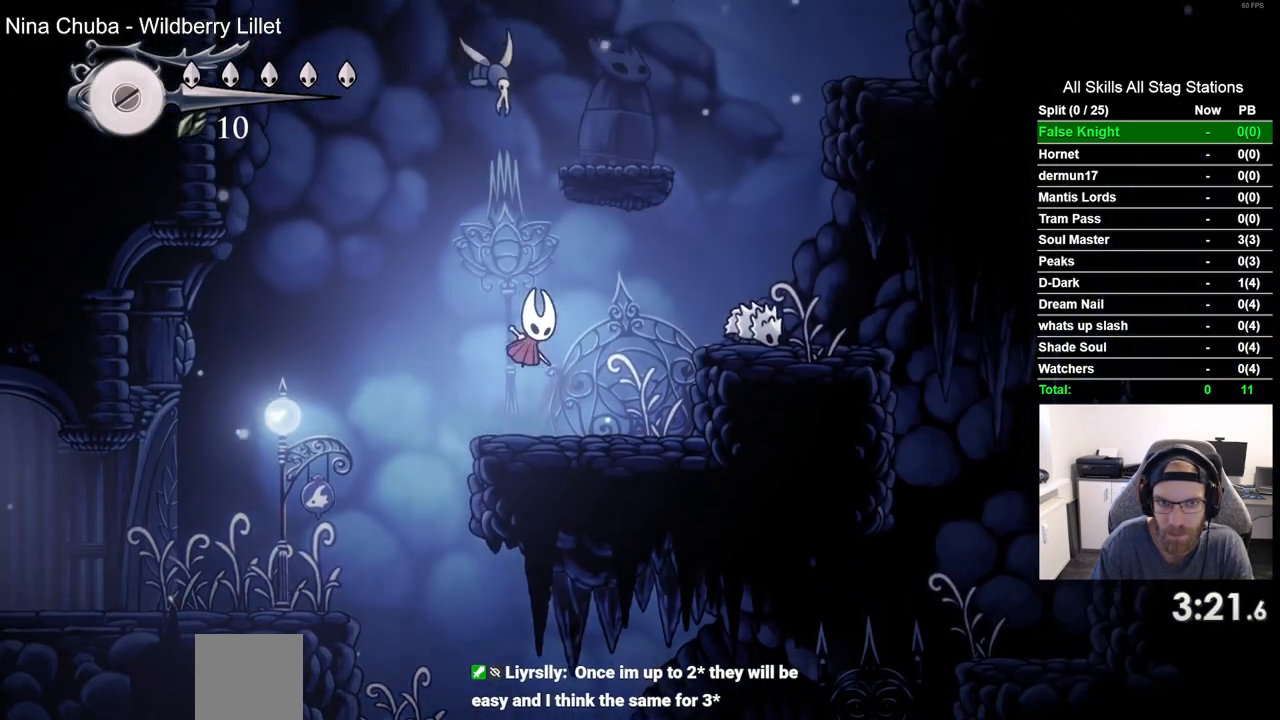
{"dt_ms": 500, "buttons": ["DPAD_UP"], "left_stick": "center", "right_stick": "center", "events": [[33, "SQUARE", "down"], [167, "CROSS", "up"], [183, "SQUARE", "up"]]}
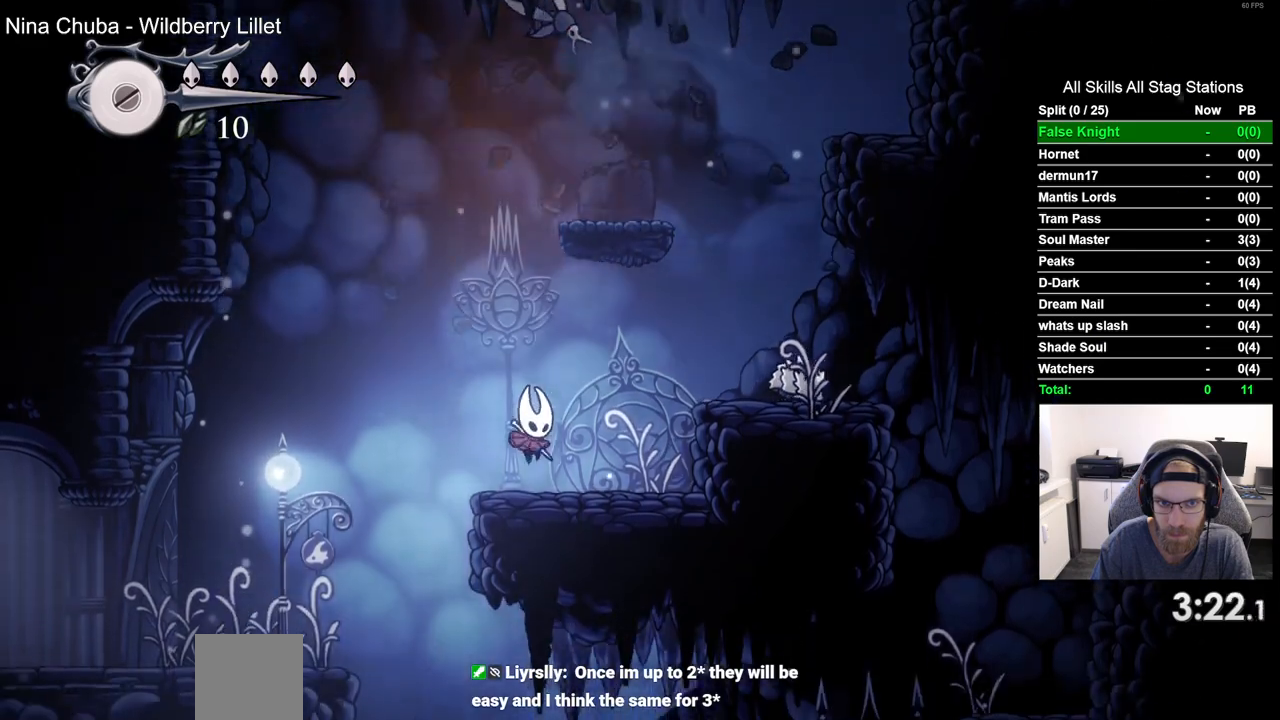
{"dt_ms": 1000, "buttons": ["CROSS", "DPAD_RIGHT"], "left_stick": "center", "right_stick": "center", "events": [[67, "CROSS", "down"], [200, "DPAD_RIGHT", "down"], [367, "DPAD_RIGHT", "up"], [367, "SQUARE", "down"], [517, "CROSS", "up"], [517, "SQUARE", "up"], [567, "DPAD_UP", "up"], [817, "DPAD_RIGHT", "down"], [900, "CROSS", "down"]]}
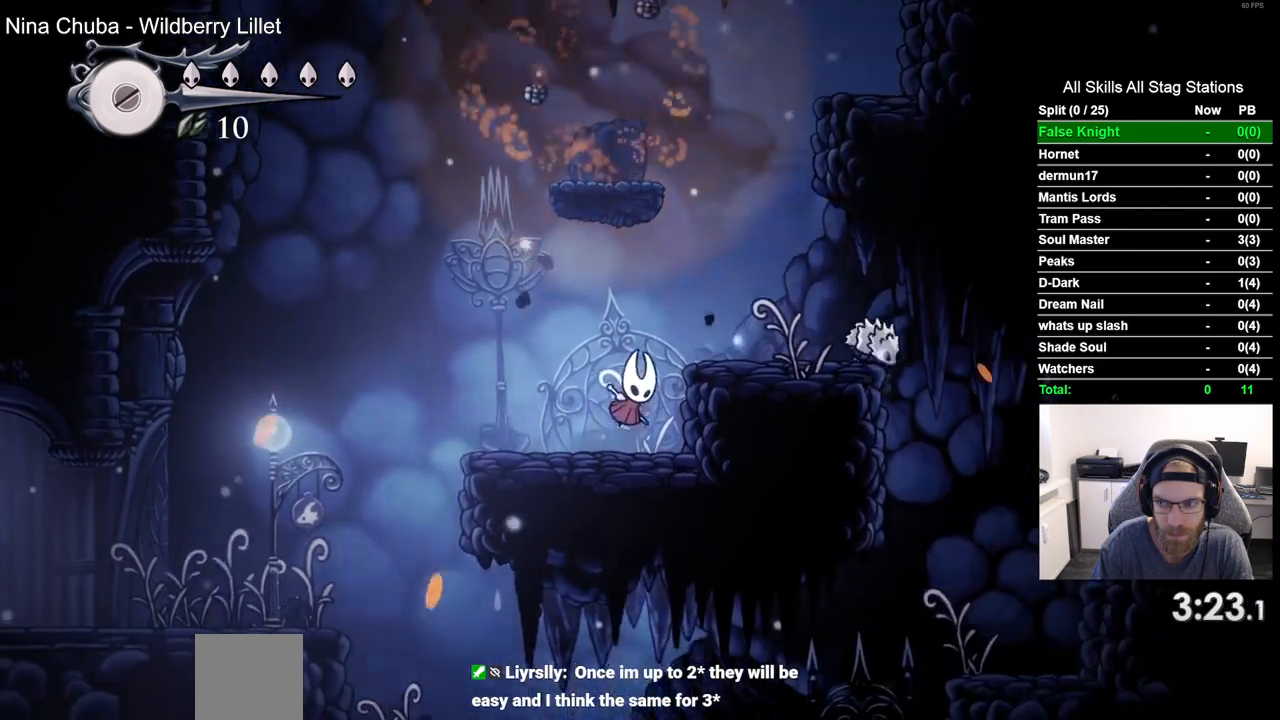
{"dt_ms": 500, "buttons": ["CROSS", "DPAD_LEFT"], "left_stick": "center", "right_stick": "center", "events": [[117, "CROSS", "up"], [283, "DPAD_RIGHT", "up"], [383, "CROSS", "down"], [383, "DPAD_LEFT", "down"]]}
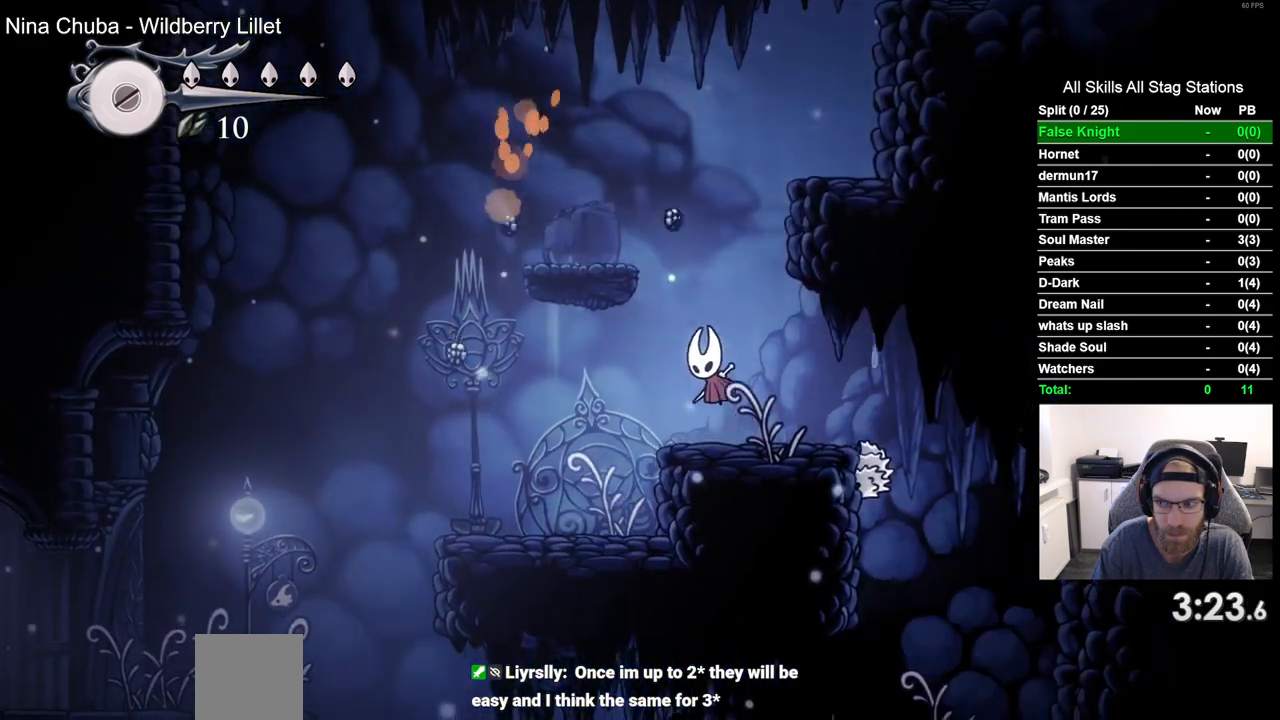
{"dt_ms": 500, "buttons": ["DPAD_RIGHT"], "left_stick": "center", "right_stick": "center", "events": [[267, "CROSS", "up"], [350, "DPAD_LEFT", "up"], [367, "DPAD_UP", "down"], [383, "DPAD_UP", "up"], [433, "DPAD_RIGHT", "down"]]}
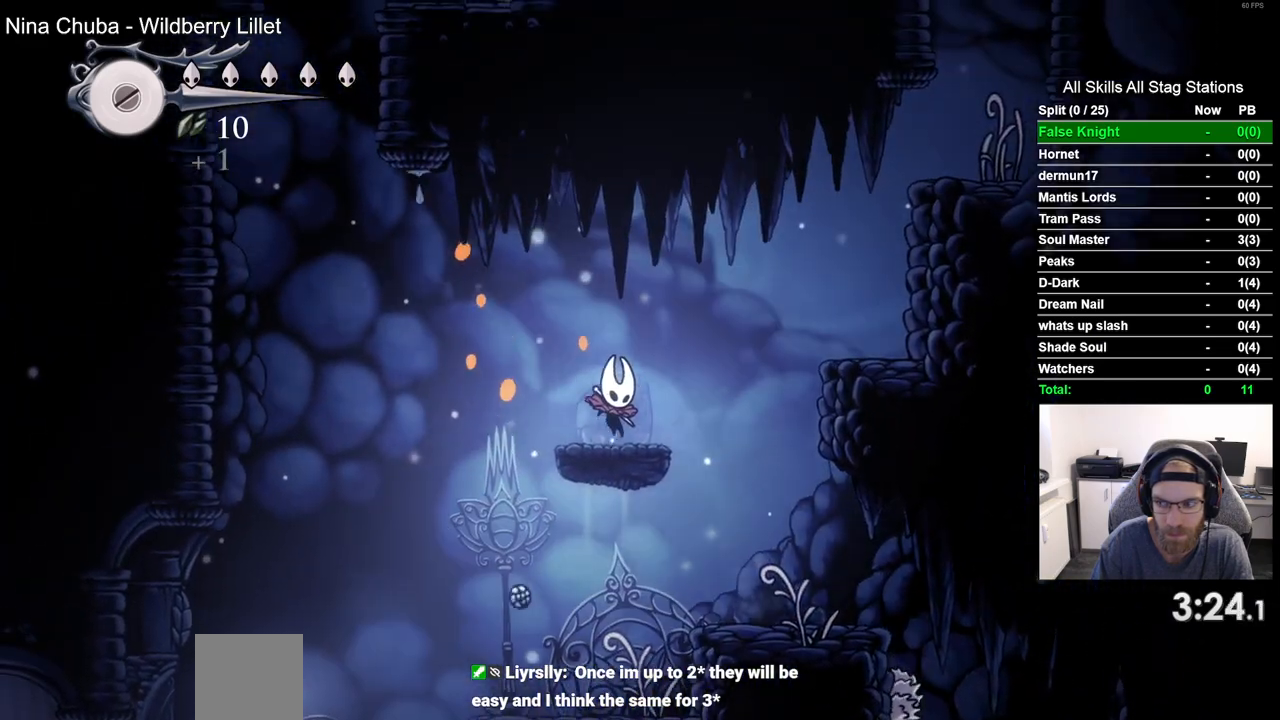
{"dt_ms": 500, "buttons": ["DPAD_RIGHT"], "left_stick": "center", "right_stick": "center", "events": [[33, "CROSS", "down"], [433, "CROSS", "up"]]}
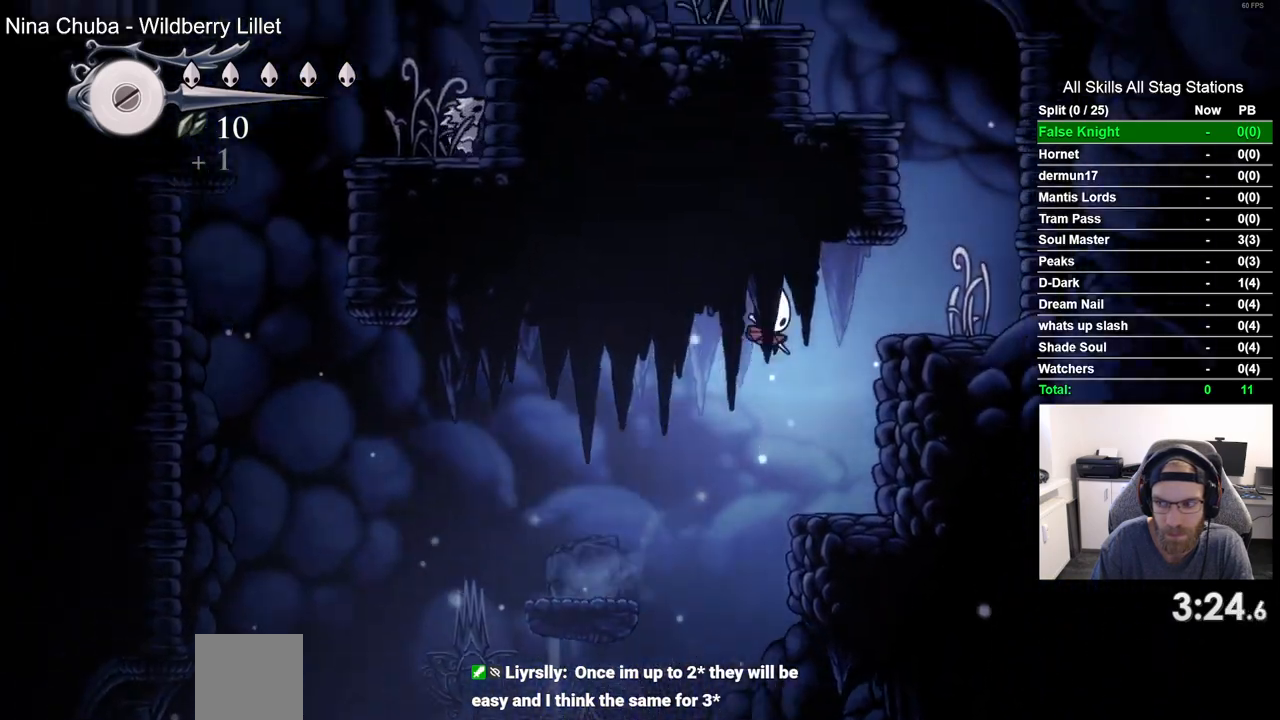
{"dt_ms": 500, "buttons": ["CROSS", "DPAD_RIGHT"], "left_stick": "center", "right_stick": "center", "events": [[300, "CROSS", "down"]]}
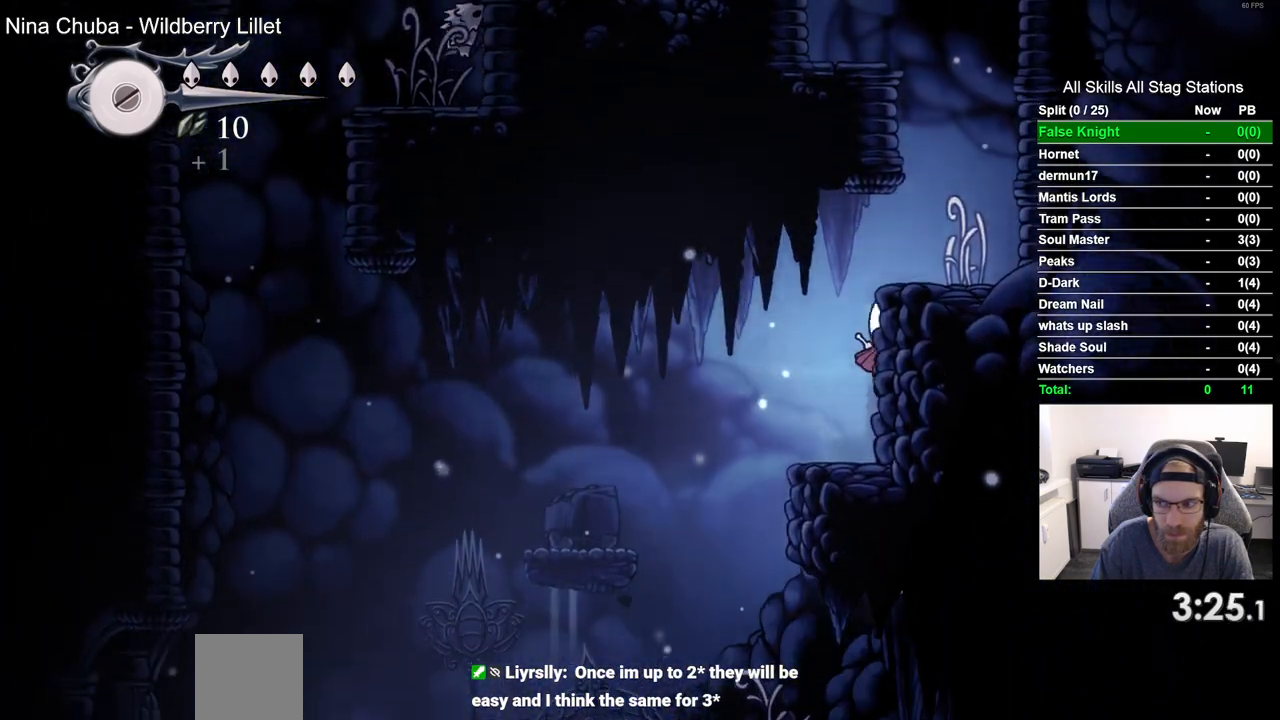
{"dt_ms": 500, "buttons": ["CROSS"], "left_stick": "center", "right_stick": "center", "events": [[167, "CROSS", "up"], [383, "CROSS", "down"], [500, "DPAD_RIGHT", "up"]]}
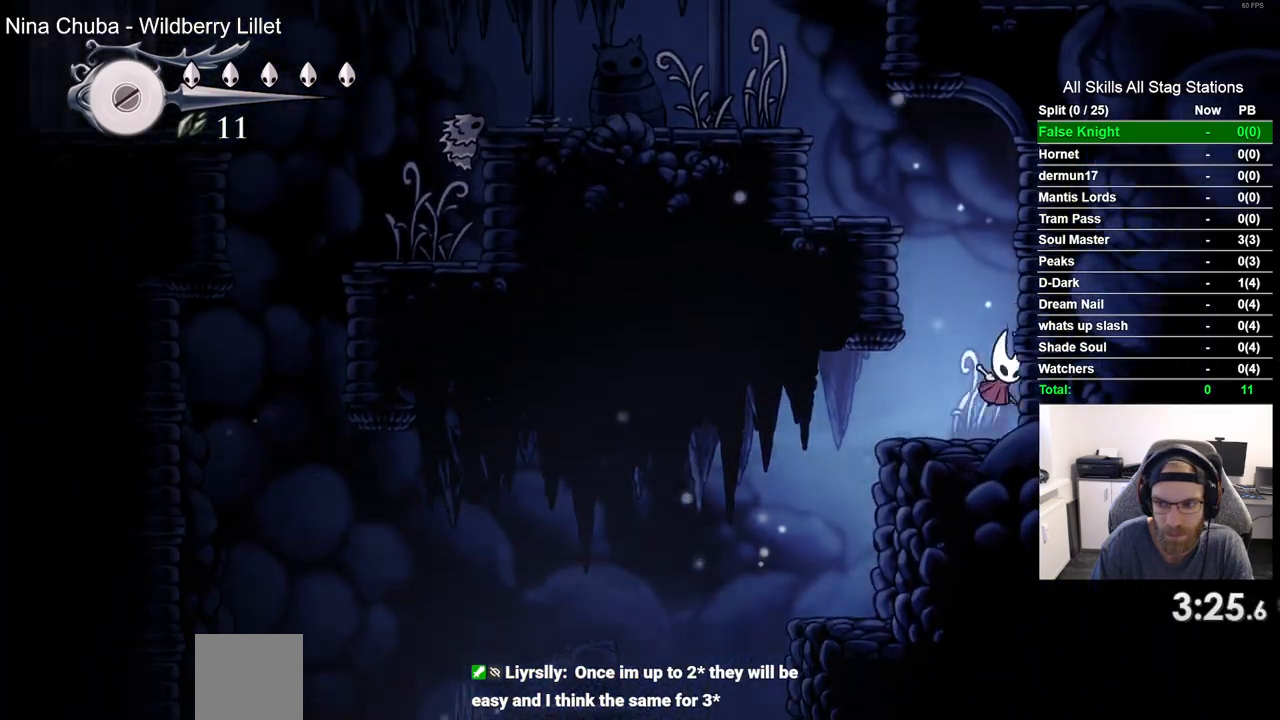
{"dt_ms": 500, "buttons": ["DPAD_LEFT"], "left_stick": "center", "right_stick": "center", "events": [[83, "DPAD_LEFT", "down"], [317, "CROSS", "up"]]}
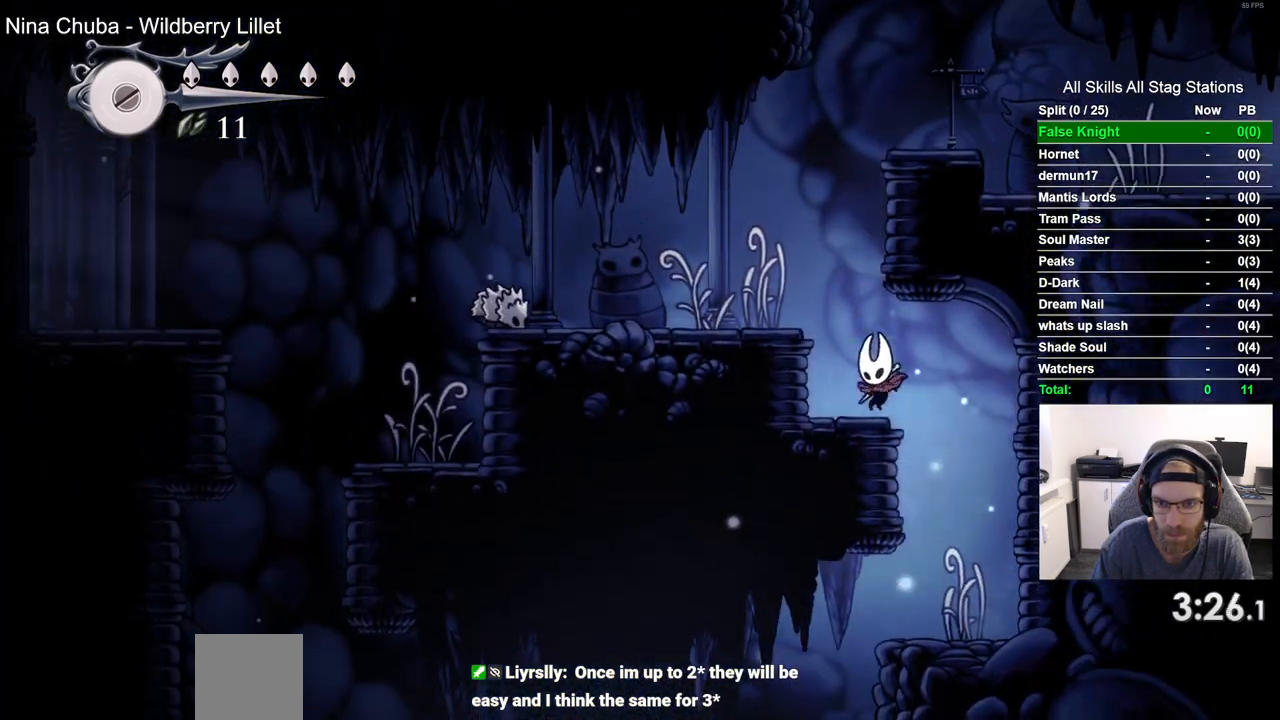
{"dt_ms": 500, "buttons": ["DPAD_LEFT"], "left_stick": "center", "right_stick": "center", "events": [[50, "CROSS", "down"], [267, "CROSS", "up"]]}
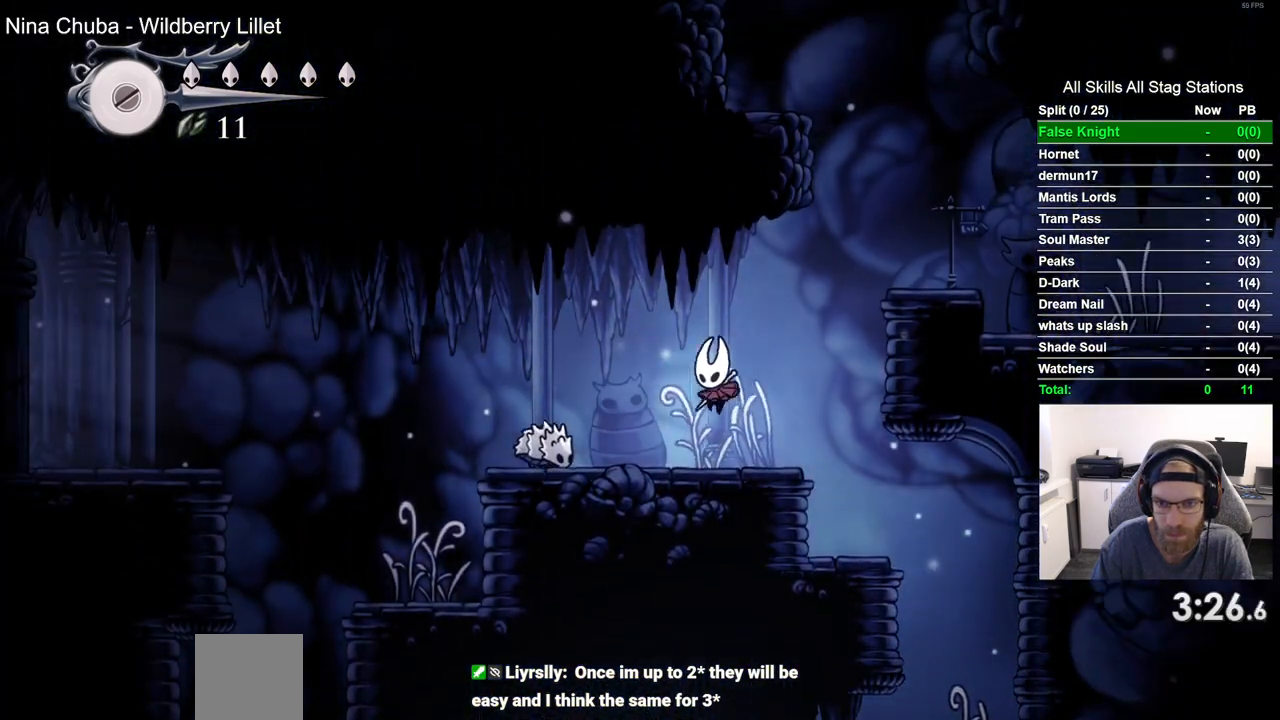
{"dt_ms": 500, "buttons": ["DPAD_LEFT"], "left_stick": "center", "right_stick": "center", "events": [[50, "CROSS", "down"], [333, "CROSS", "up"]]}
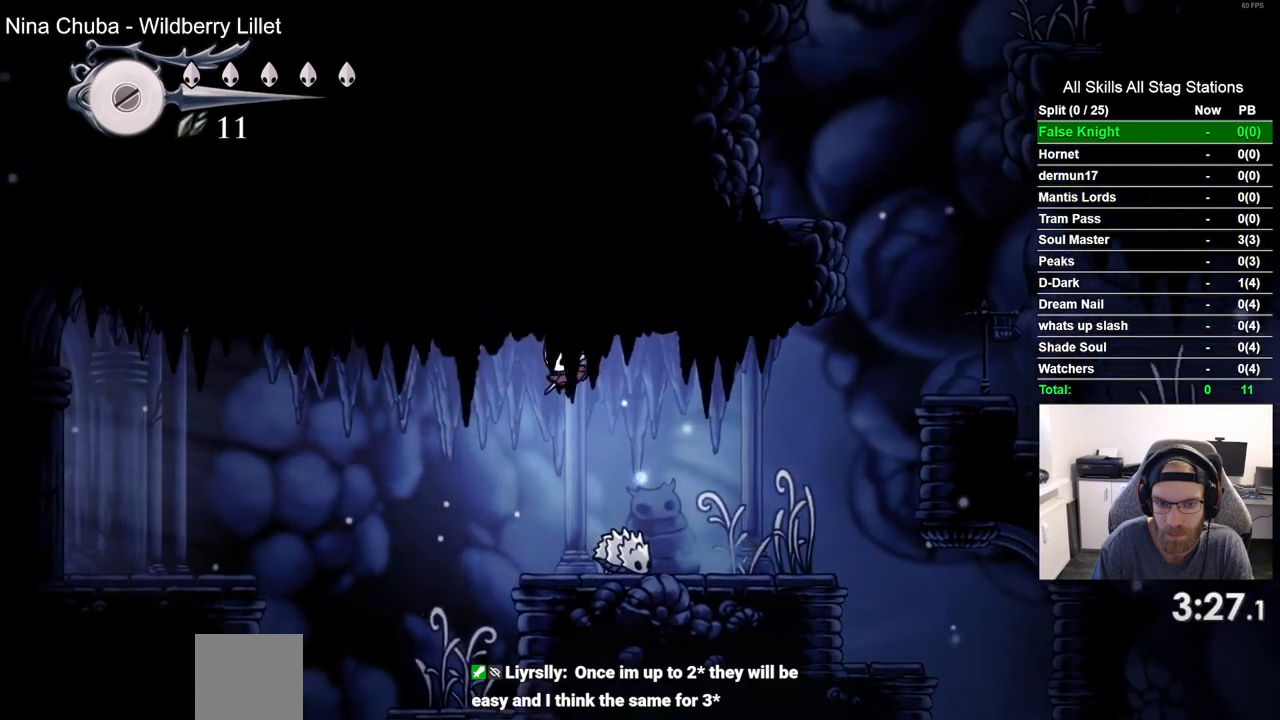
{"dt_ms": 500, "buttons": ["CROSS", "DPAD_LEFT"], "left_stick": "center", "right_stick": "center", "events": [[417, "CROSS", "down"]]}
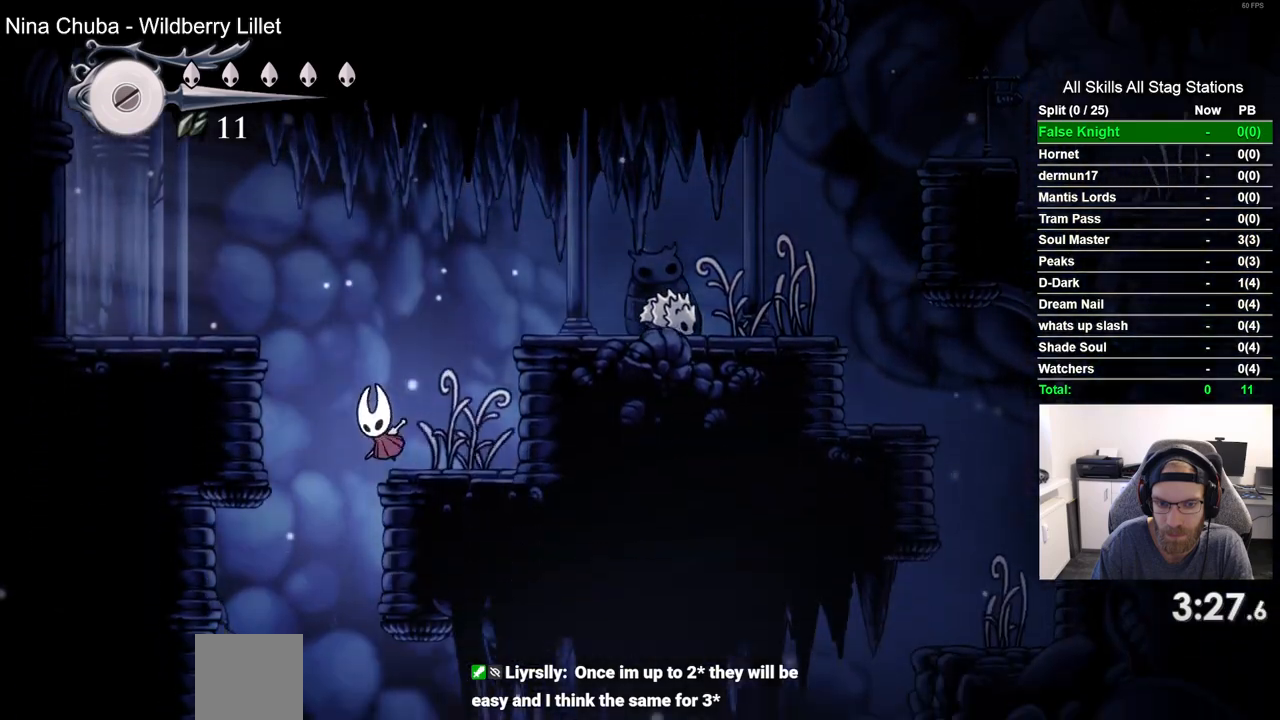
{"dt_ms": 500, "buttons": ["DPAD_LEFT"], "left_stick": "center", "right_stick": "center", "events": [[267, "CROSS", "up"]]}